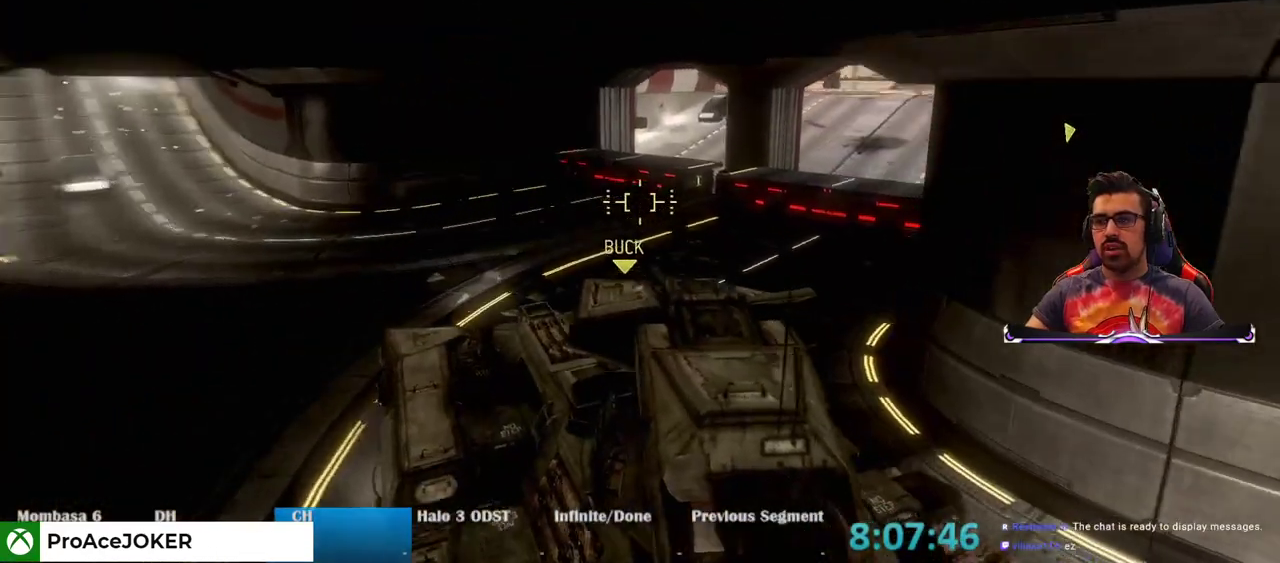
Gameplay with keyboard and mouse; each line is a JSON object with the keys and mouse buttons held at the frame after it. "events" lists presses ("down") and releases ("up") of "1", "2", "3", "4", "5", "a", "alt", "c", "caps_lock", "ctrl", "d", "e", "f", "g", "q", "r", "s", "shift", "space", "t", "tab", "v", "w", "x", "z", "mouse_left", "mouse_wheel" and "mouse_right" between this image and that frame as [ms after this image, input, new state], when the widget could be followed in between. "mouse_left", "mouse_wheel", "mouse_right" = the "left", "wheel", "right" buttons of the "mouse" list. No other keys are recorded. "wheel" means that the mouse wheel is clicked or scrolled. Not read: mouse_move.
{"keys": ["w"], "mouse": [], "events": []}
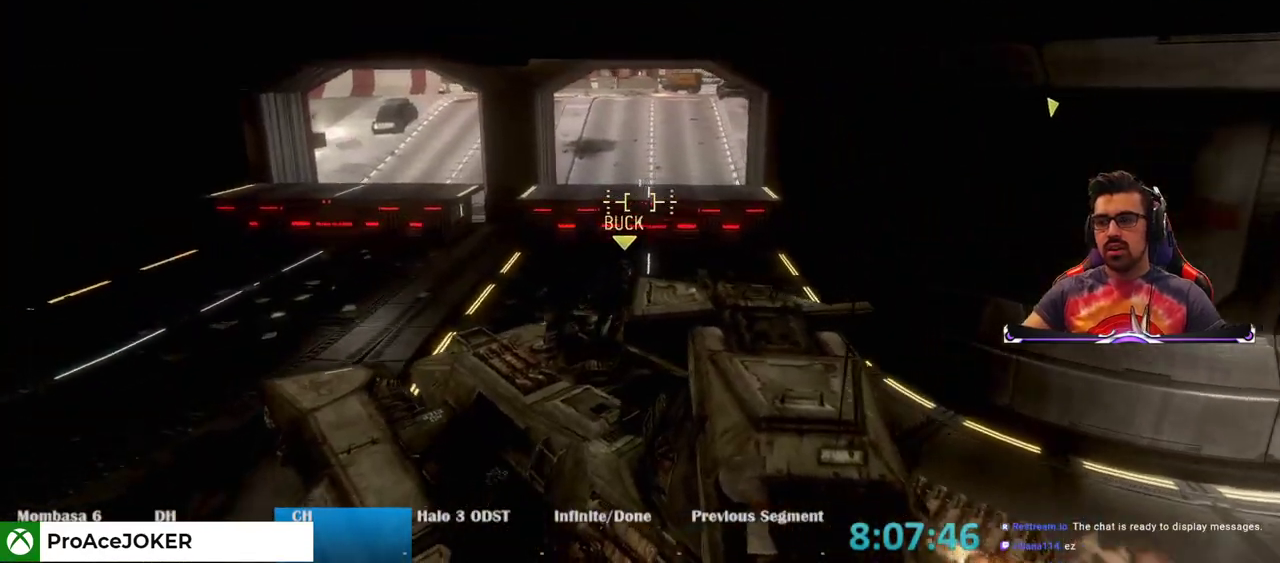
{"keys": ["e", "w"], "mouse": [], "events": [[117, "e", "down"]]}
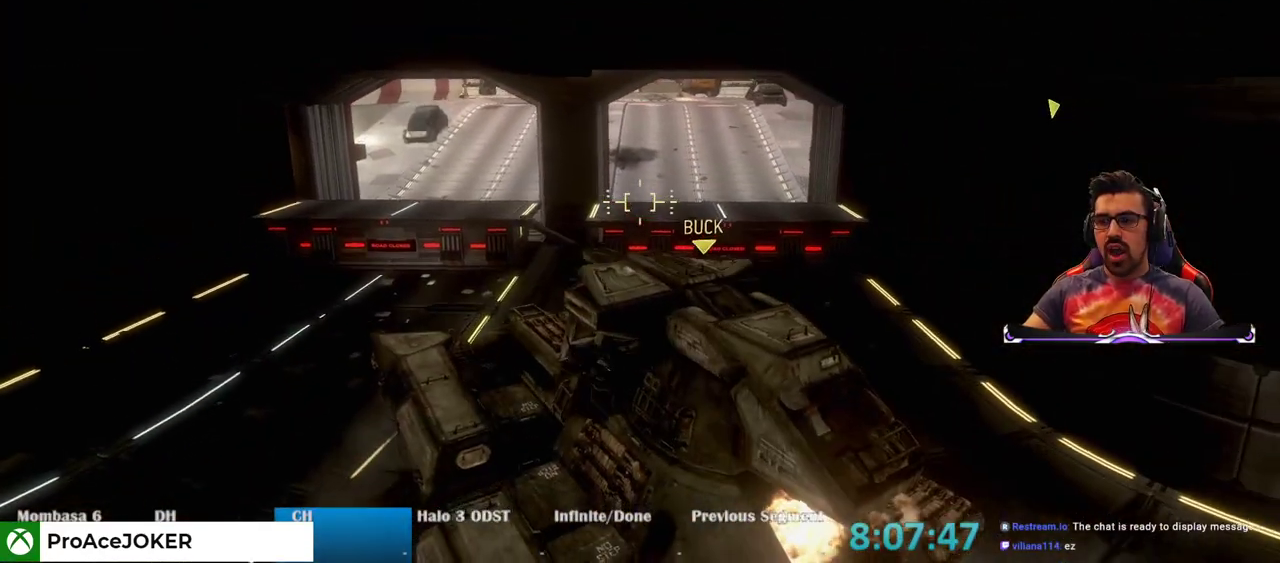
{"keys": ["w"], "mouse": [], "events": [[233, "e", "up"]]}
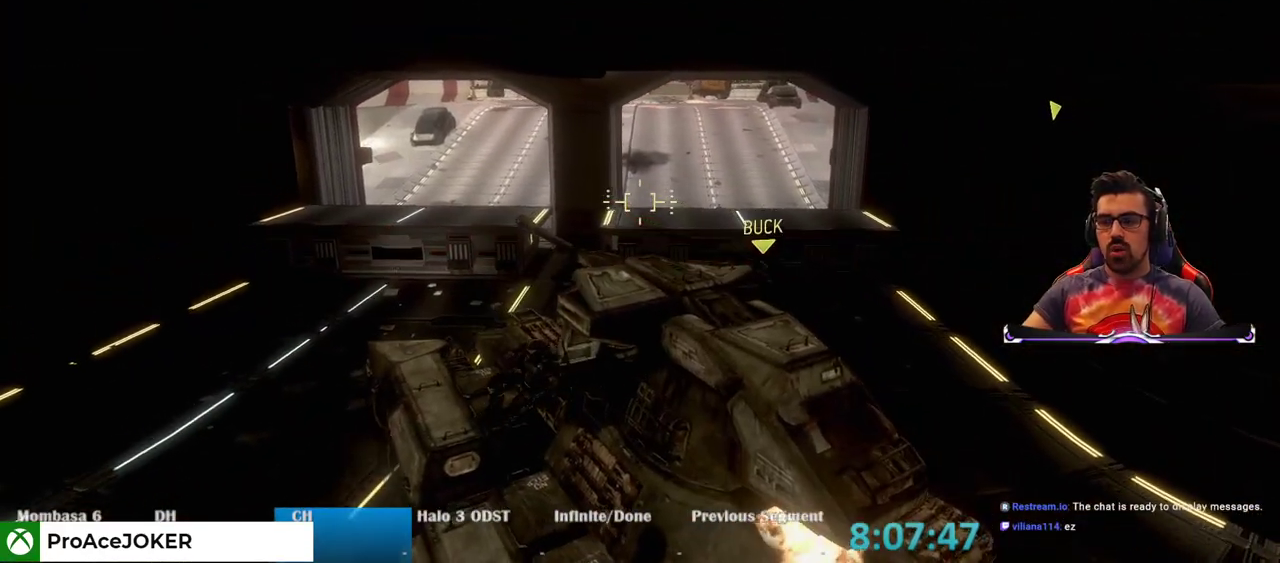
{"keys": ["w"], "mouse": [], "events": []}
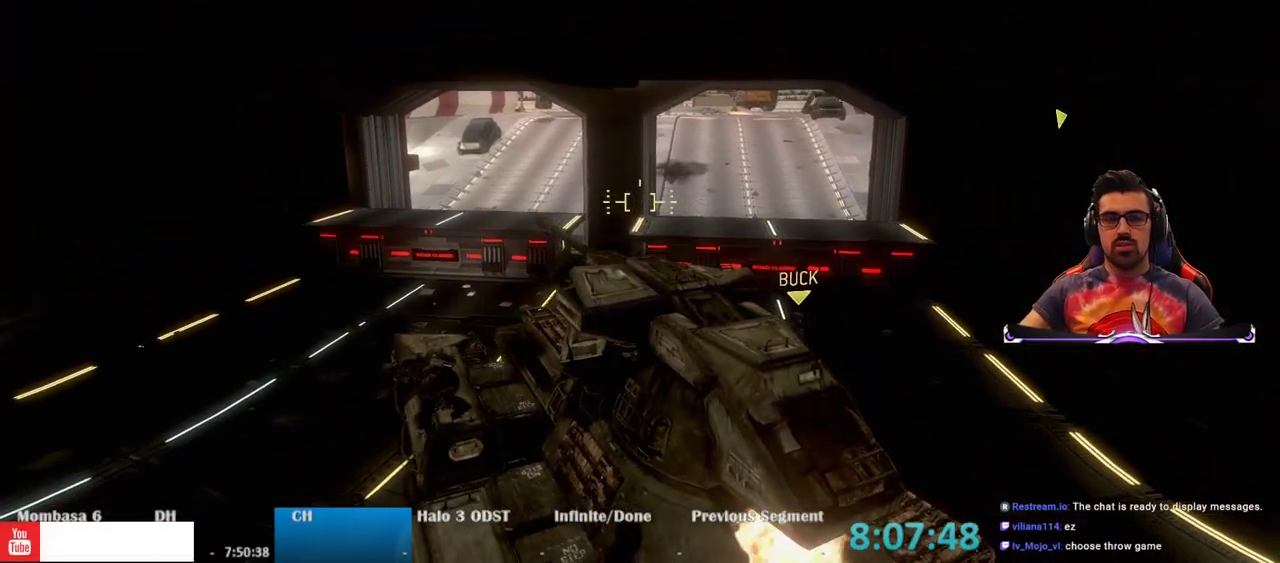
{"keys": ["a", "w"], "mouse": [], "events": [[450, "a", "down"]]}
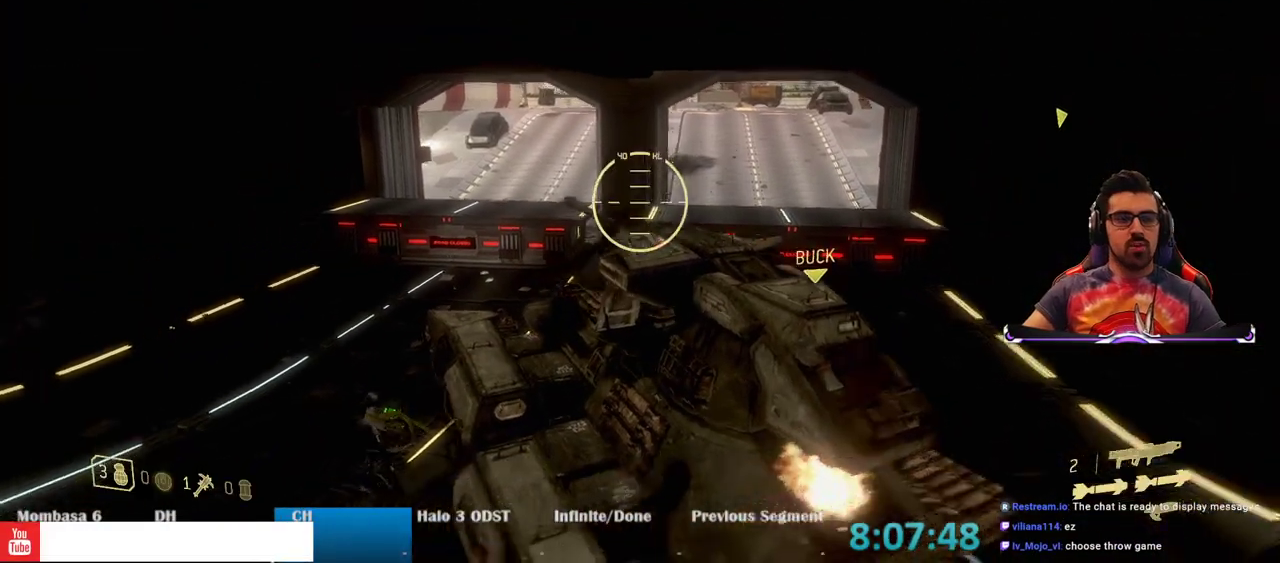
{"keys": ["w"], "mouse": [], "events": [[417, "a", "up"]]}
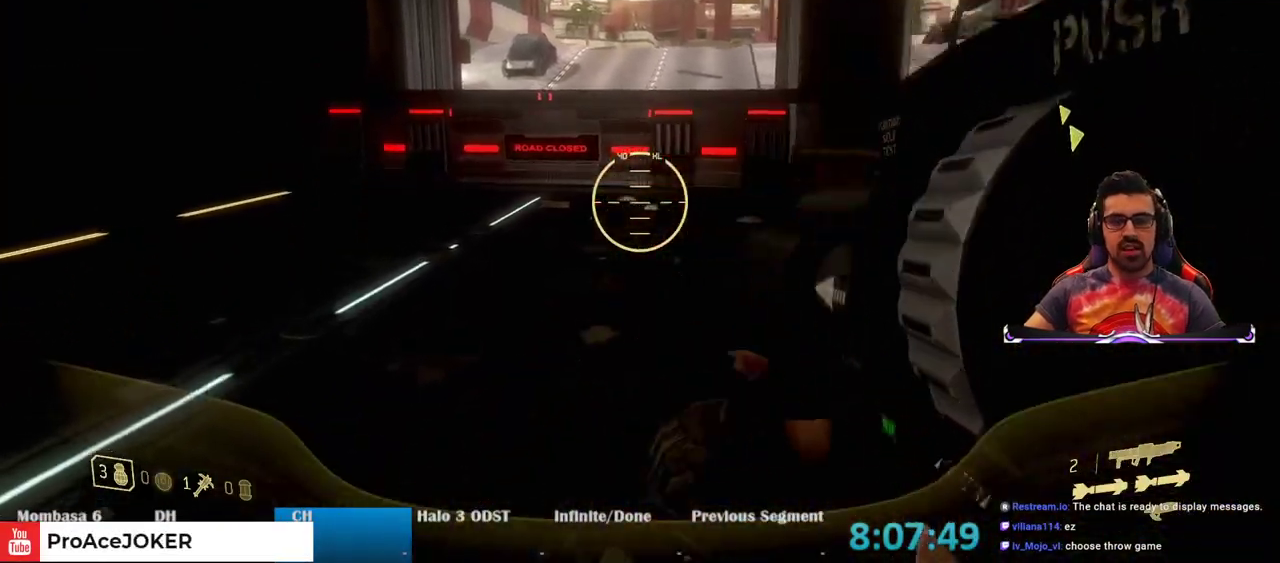
{"keys": ["w"], "mouse": [], "events": [[250, "shift", "down"], [433, "shift", "up"]]}
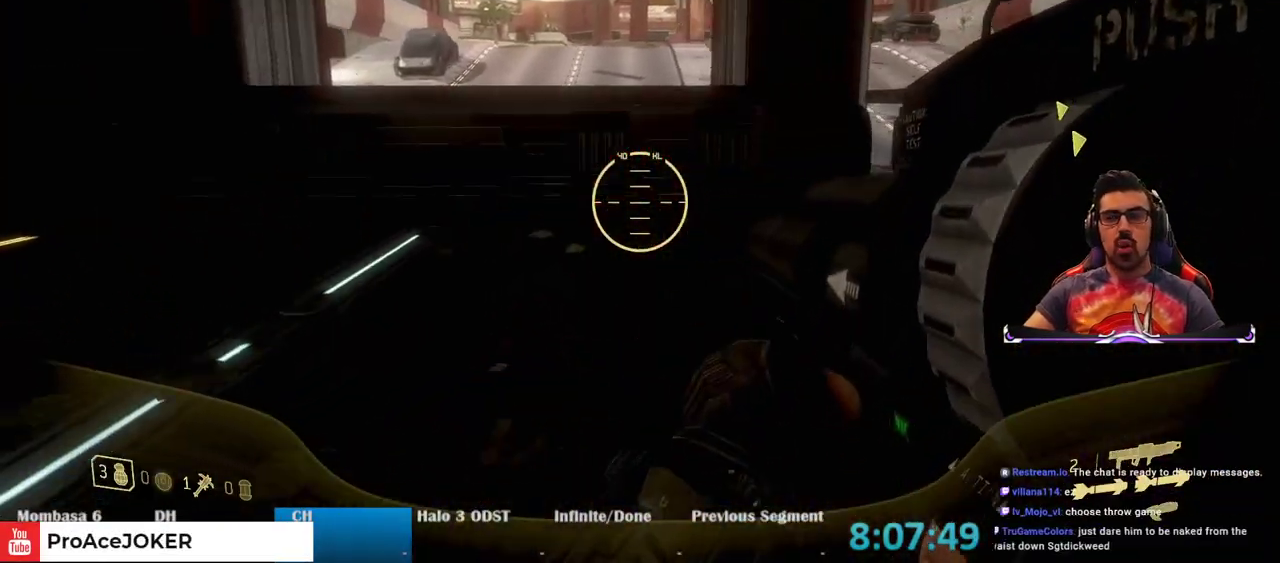
{"keys": ["r", "w"], "mouse": [], "events": [[400, "r", "down"]]}
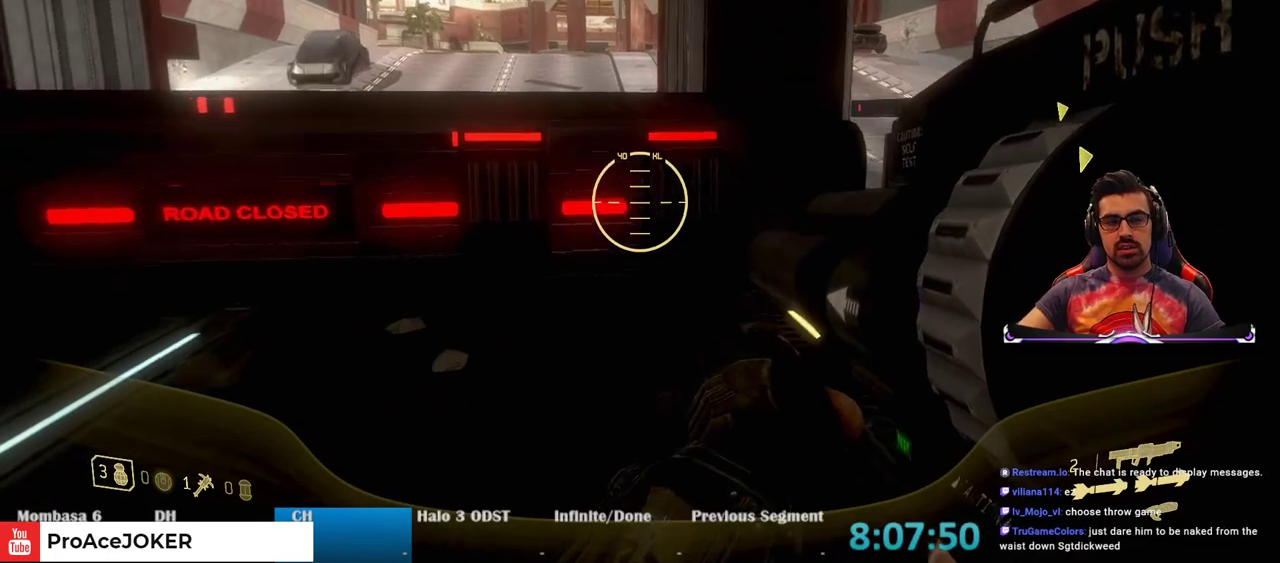
{"keys": ["space", "w"], "mouse": [], "events": [[33, "r", "up"], [233, "space", "down"]]}
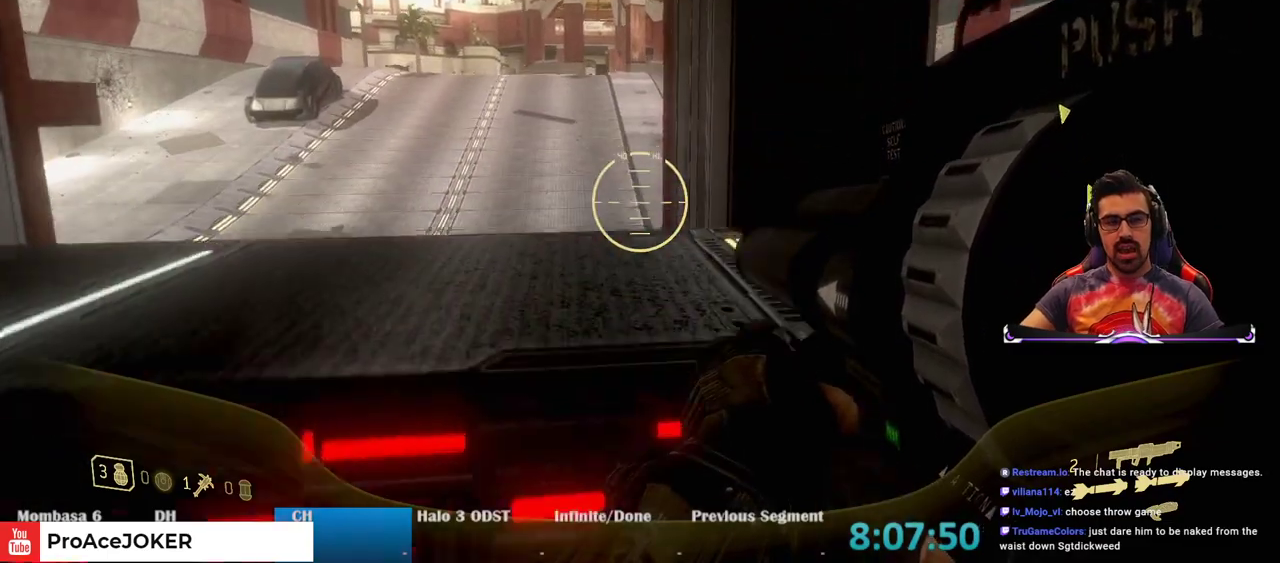
{"keys": ["w"], "mouse": [], "events": [[17, "ctrl", "down"], [67, "space", "up"], [250, "ctrl", "up"]]}
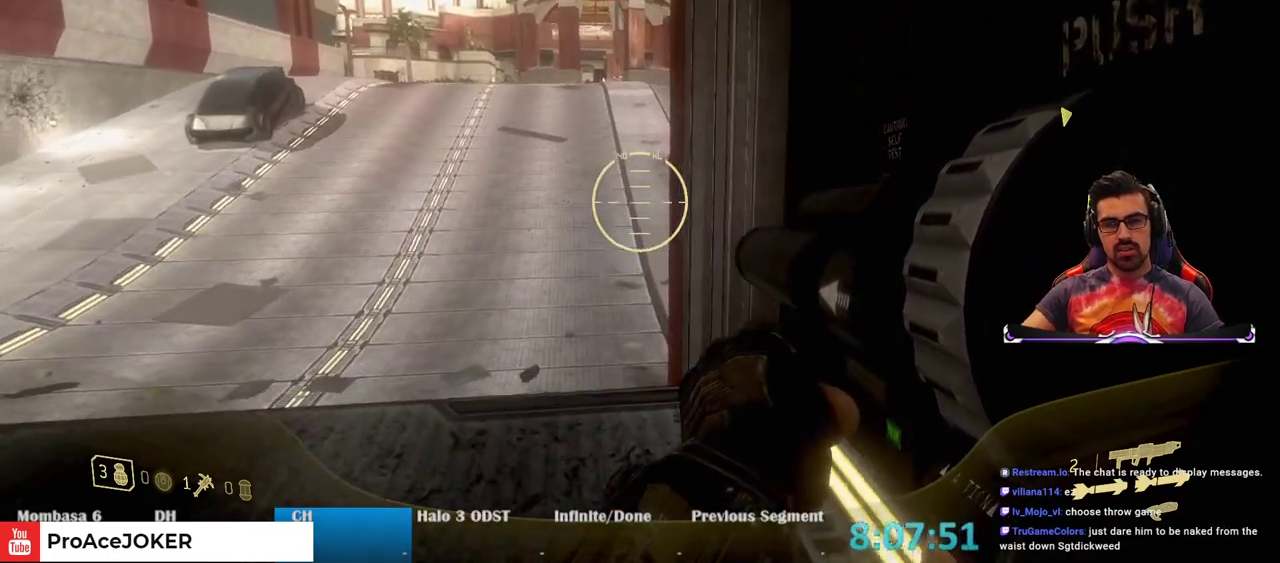
{"keys": ["w"], "mouse": [], "events": []}
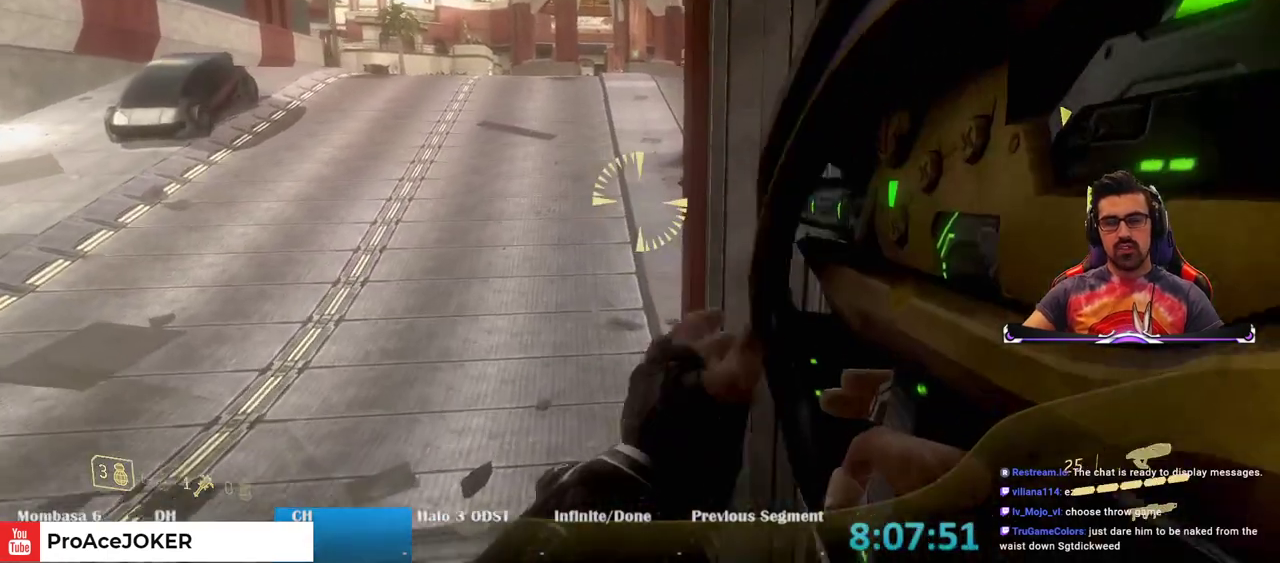
{"keys": ["w"], "mouse": [], "events": []}
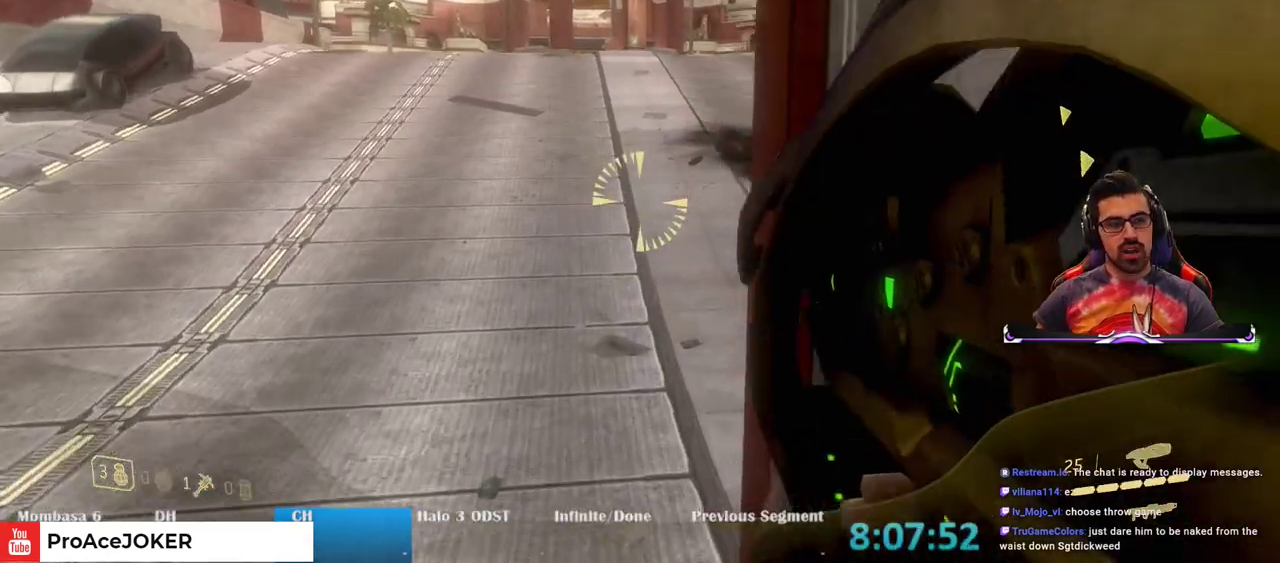
{"keys": ["w"], "mouse": [], "events": []}
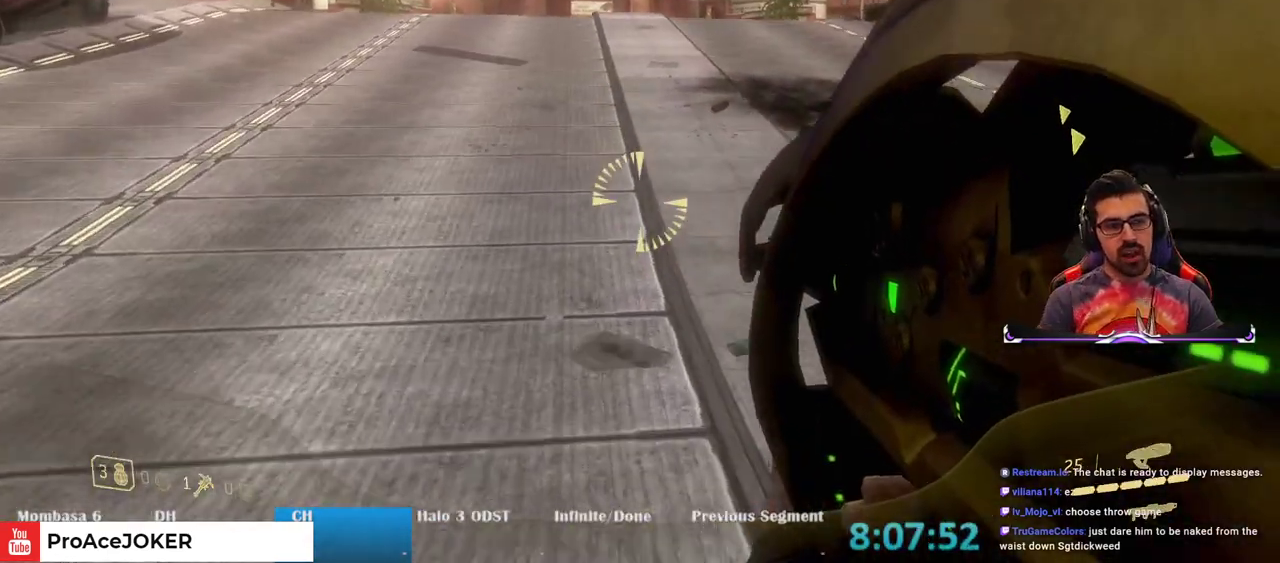
{"keys": ["w"], "mouse": [], "events": []}
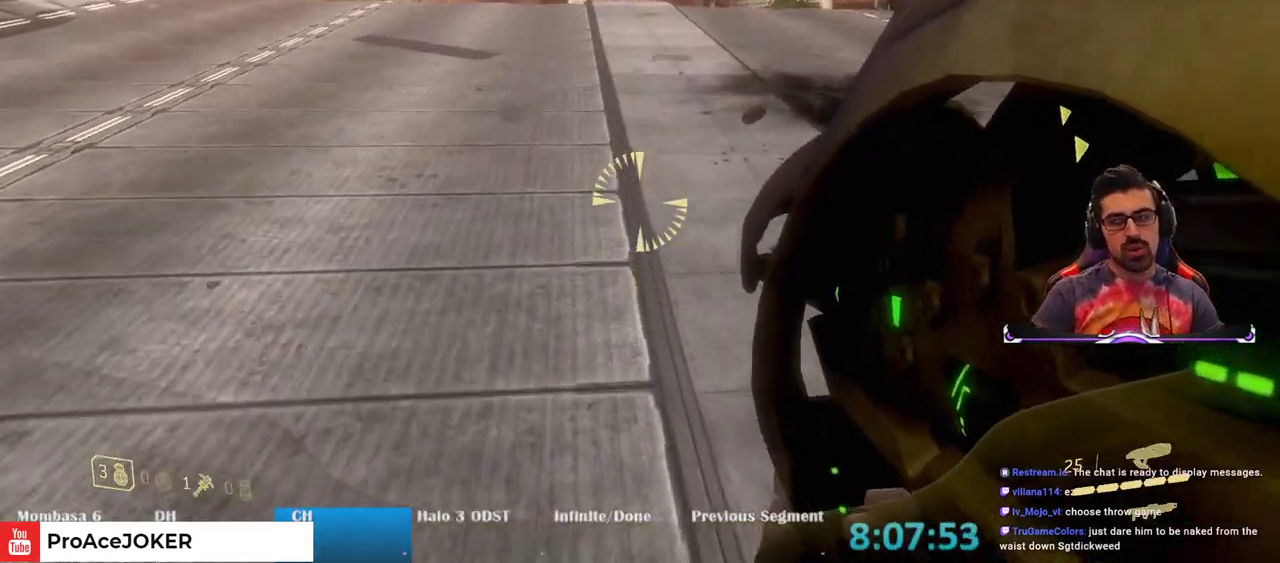
{"keys": ["w"], "mouse": [], "events": []}
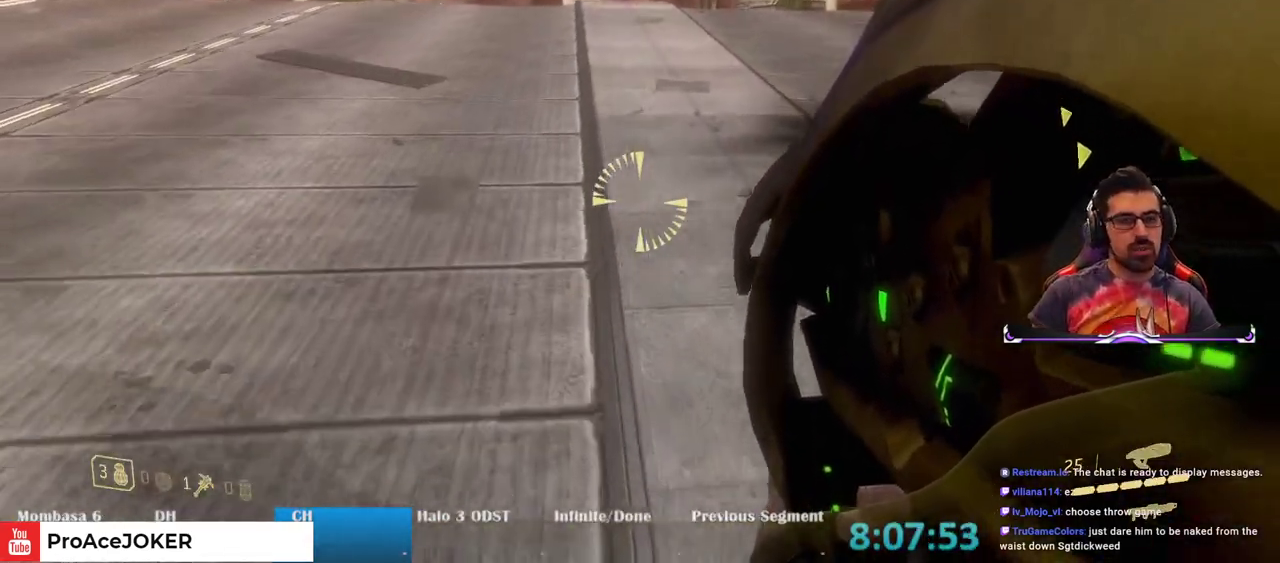
{"keys": ["w"], "mouse": [], "events": []}
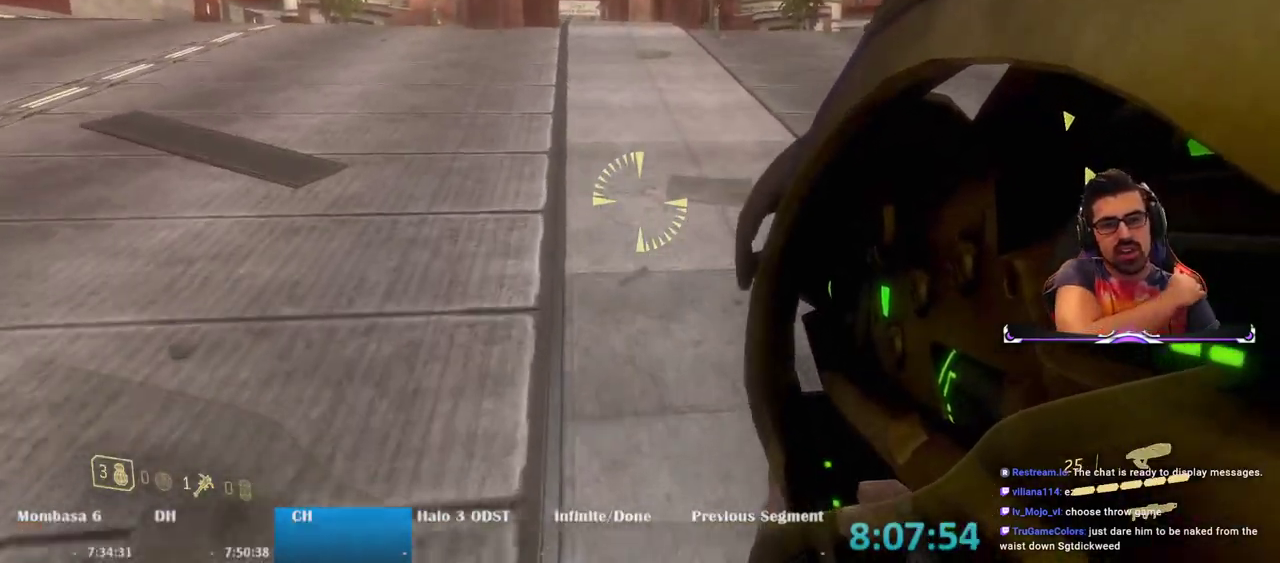
{"keys": ["w"], "mouse": [], "events": []}
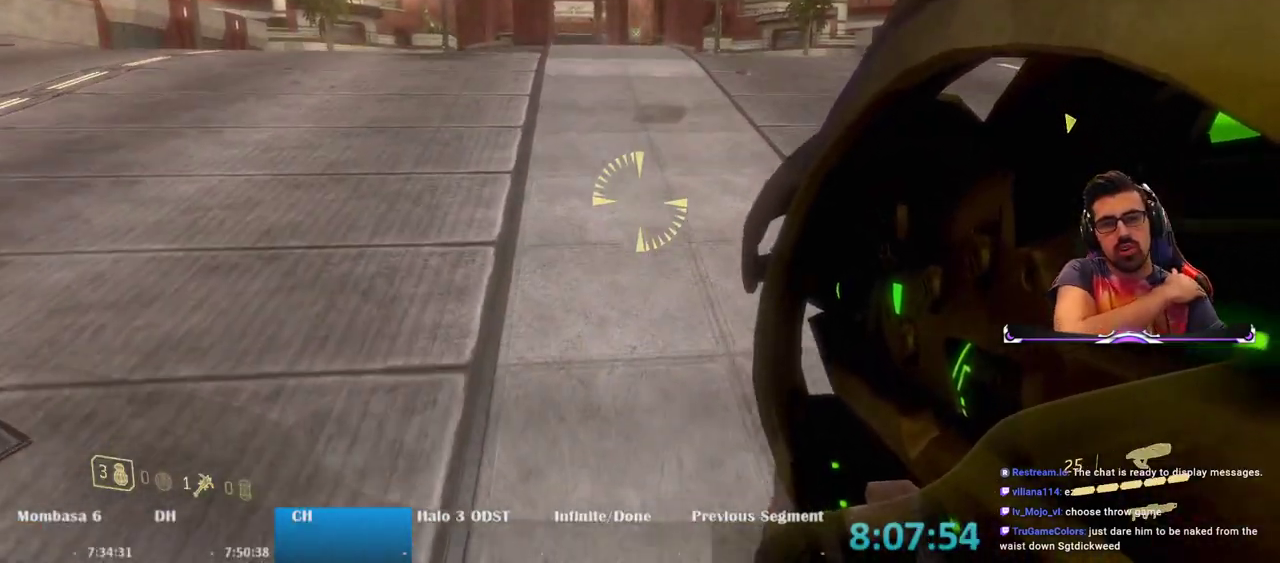
{"keys": ["a", "w"], "mouse": [], "events": [[267, "a", "down"]]}
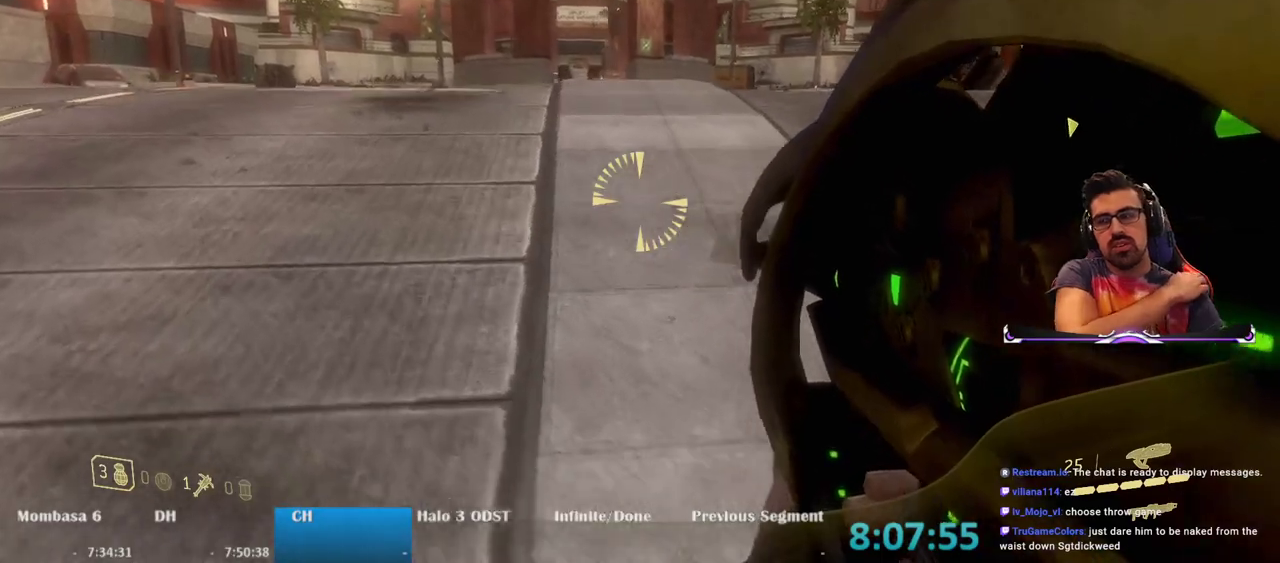
{"keys": ["w"], "mouse": [], "events": [[100, "a", "up"]]}
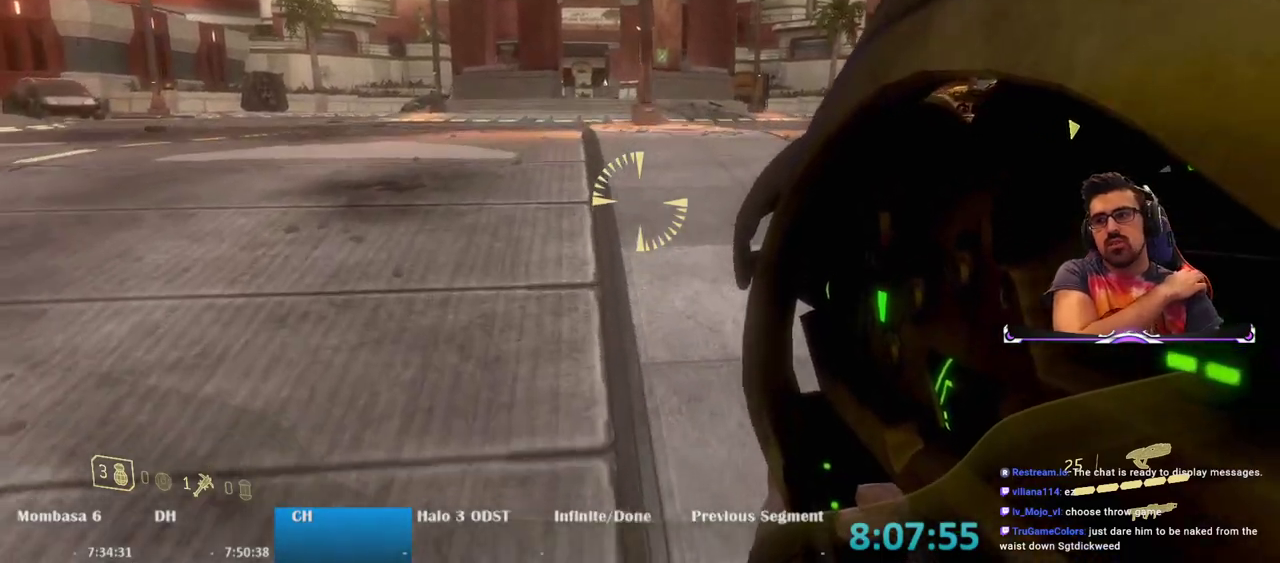
{"keys": ["w"], "mouse": [], "events": []}
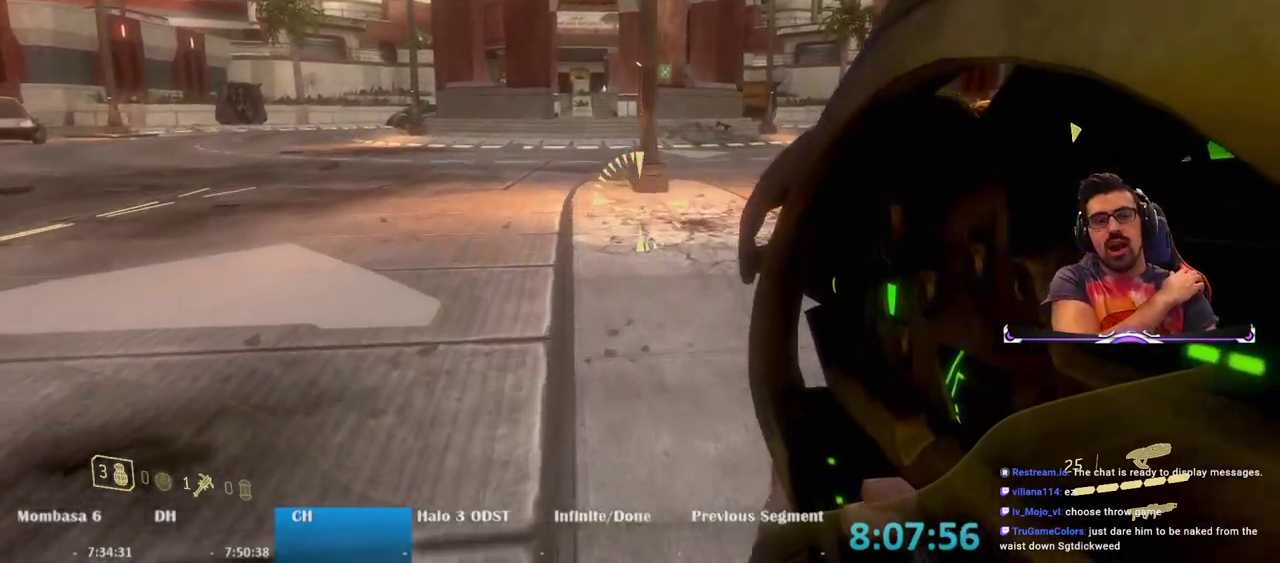
{"keys": ["w"], "mouse": [], "events": []}
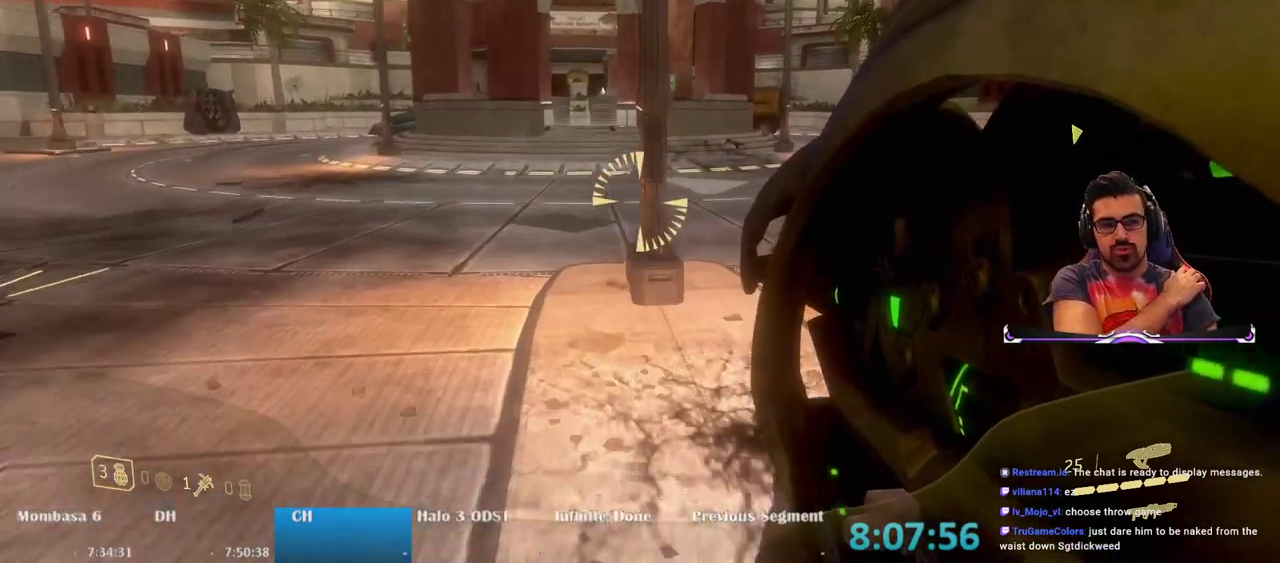
{"keys": ["w"], "mouse": [], "events": []}
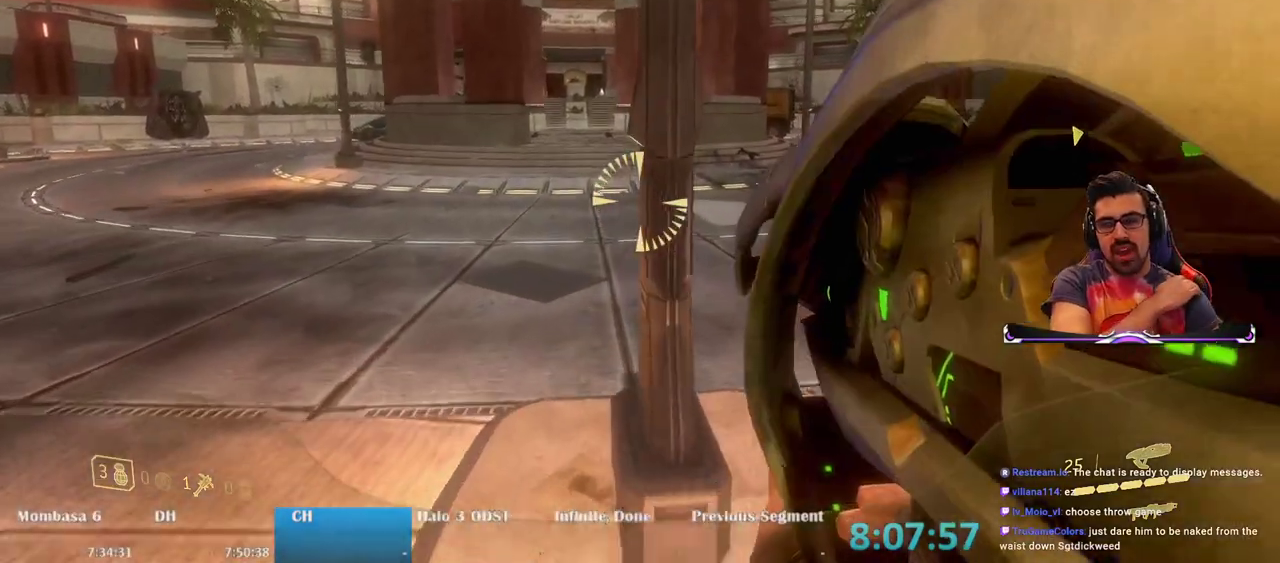
{"keys": ["w"], "mouse": [], "events": [[33, "a", "down"], [267, "a", "up"]]}
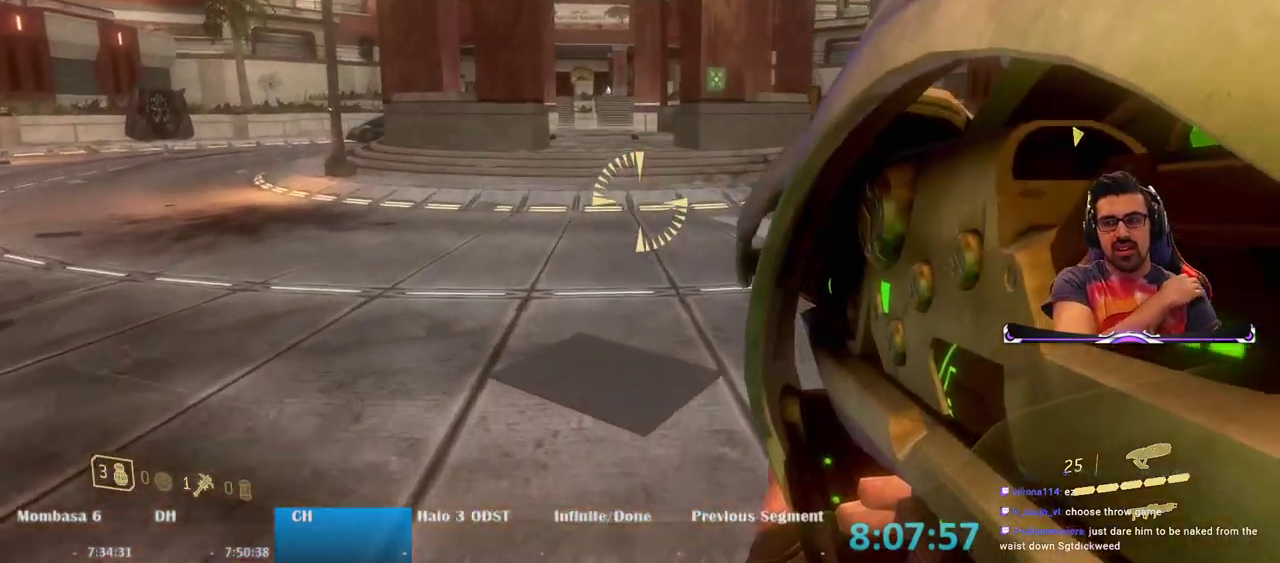
{"keys": ["w"], "mouse": [], "events": []}
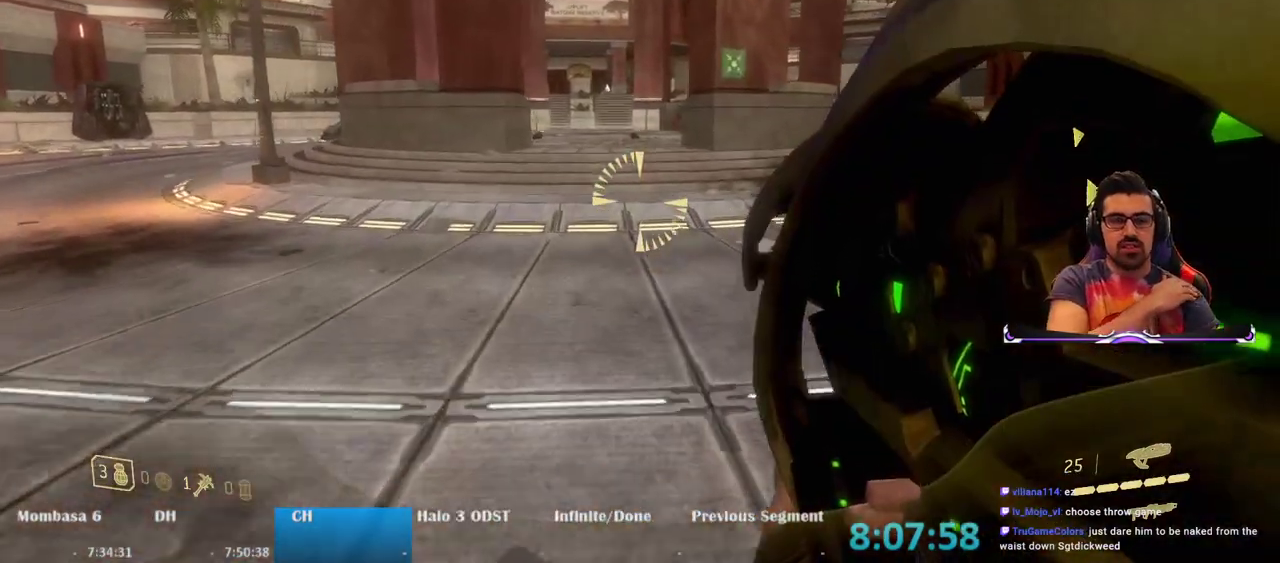
{"keys": ["w"], "mouse": [], "events": []}
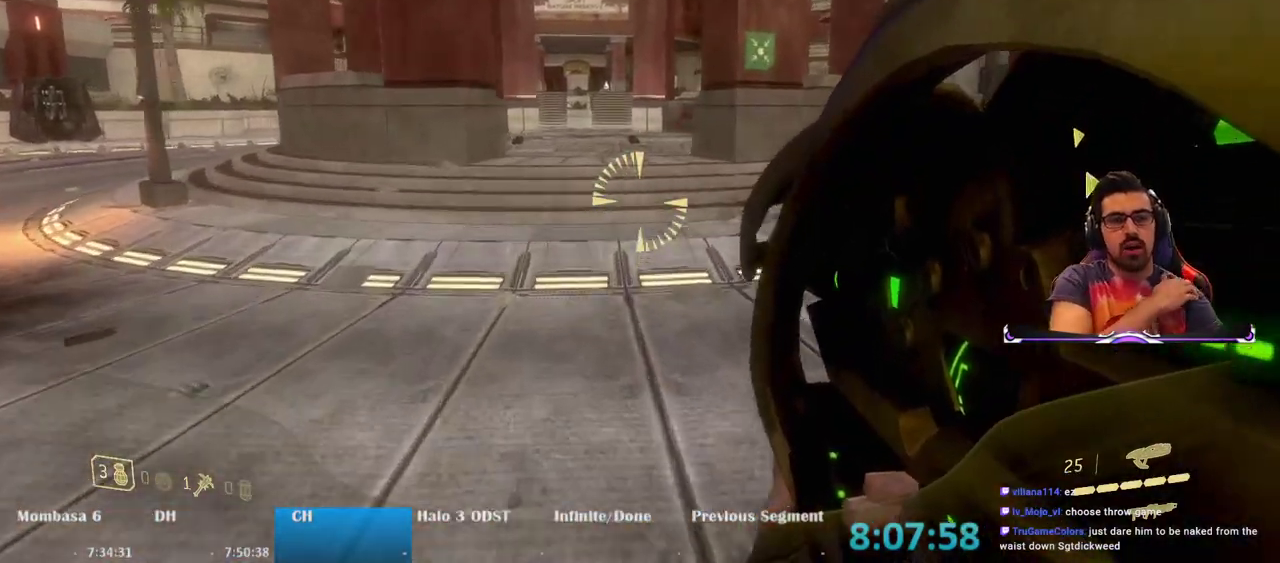
{"keys": ["w"], "mouse": [], "events": []}
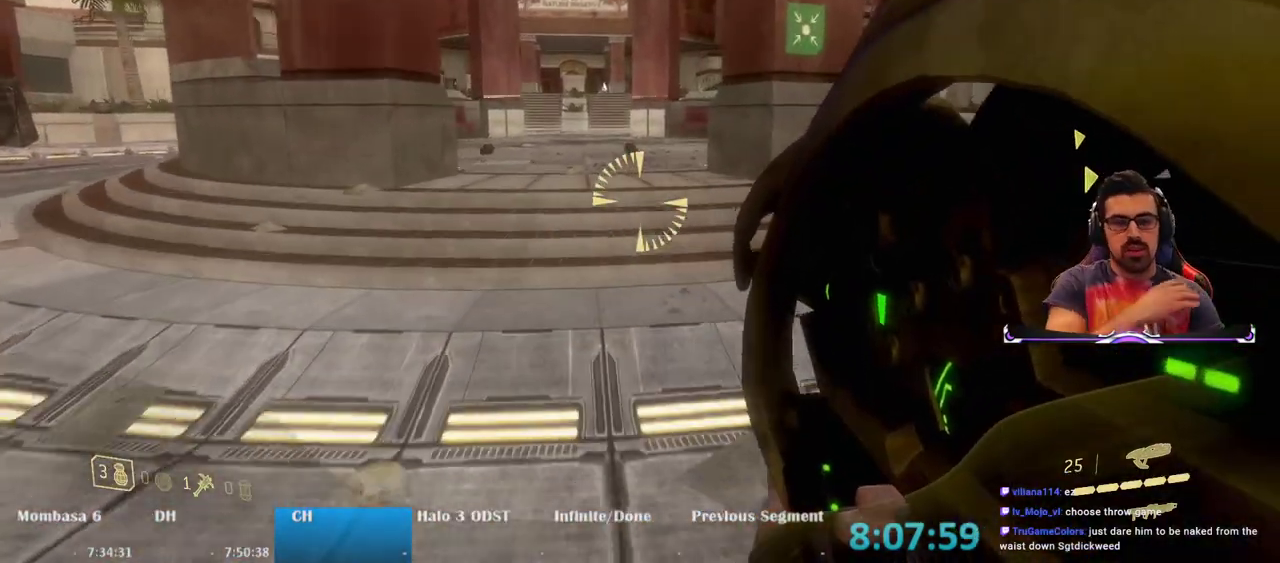
{"keys": ["w"], "mouse": [], "events": []}
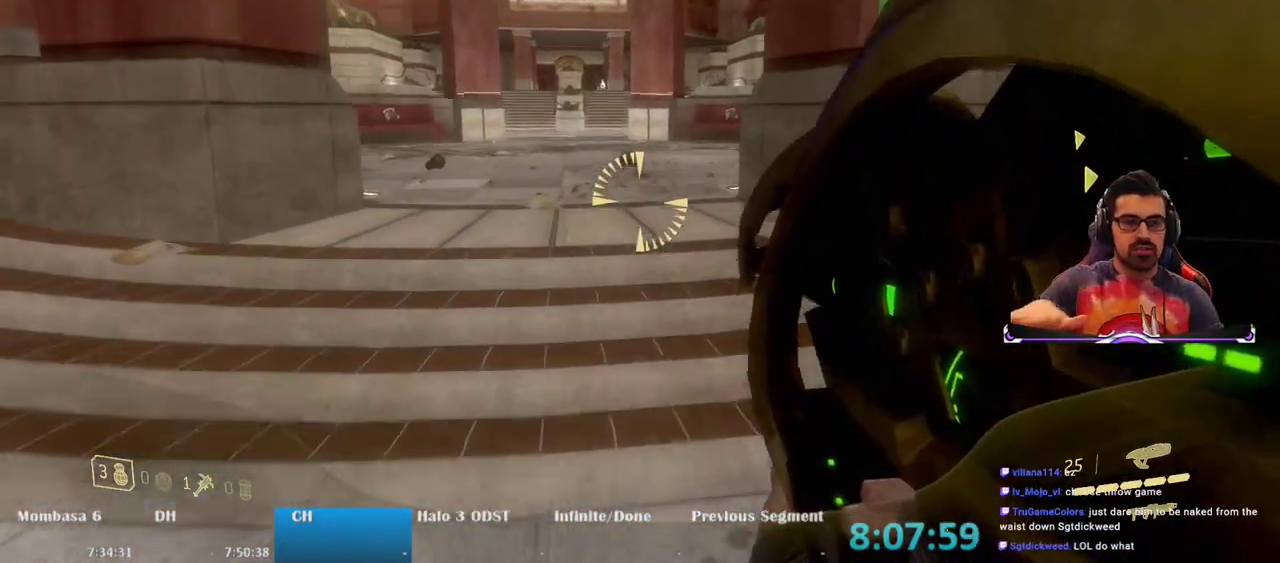
{"keys": ["w"], "mouse": [], "events": []}
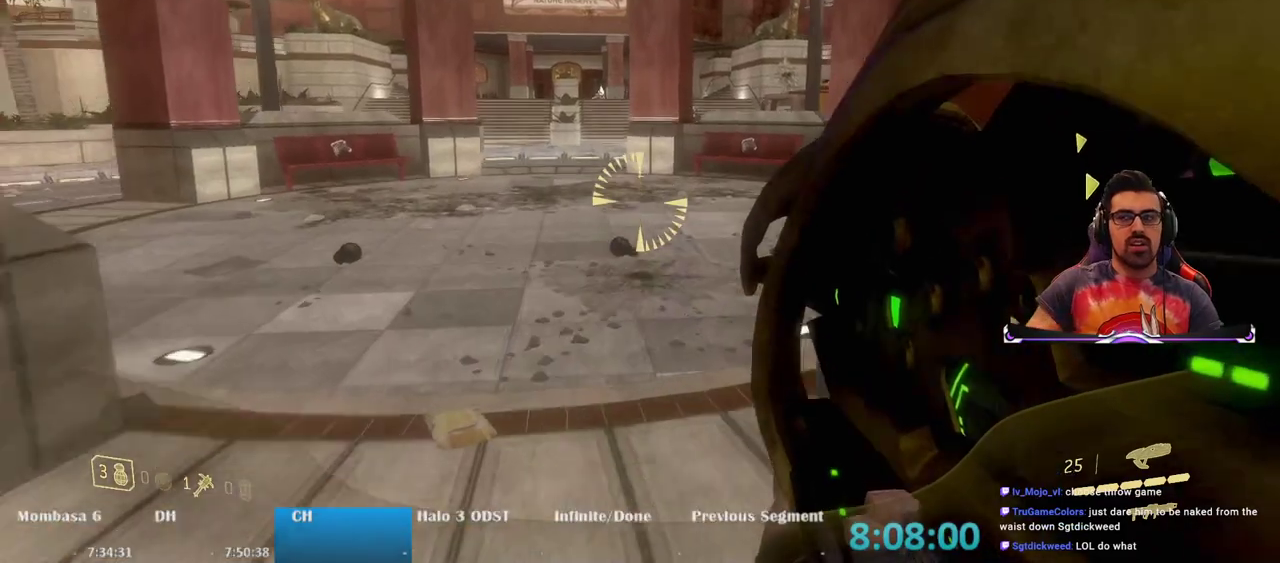
{"keys": ["w"], "mouse": [], "events": []}